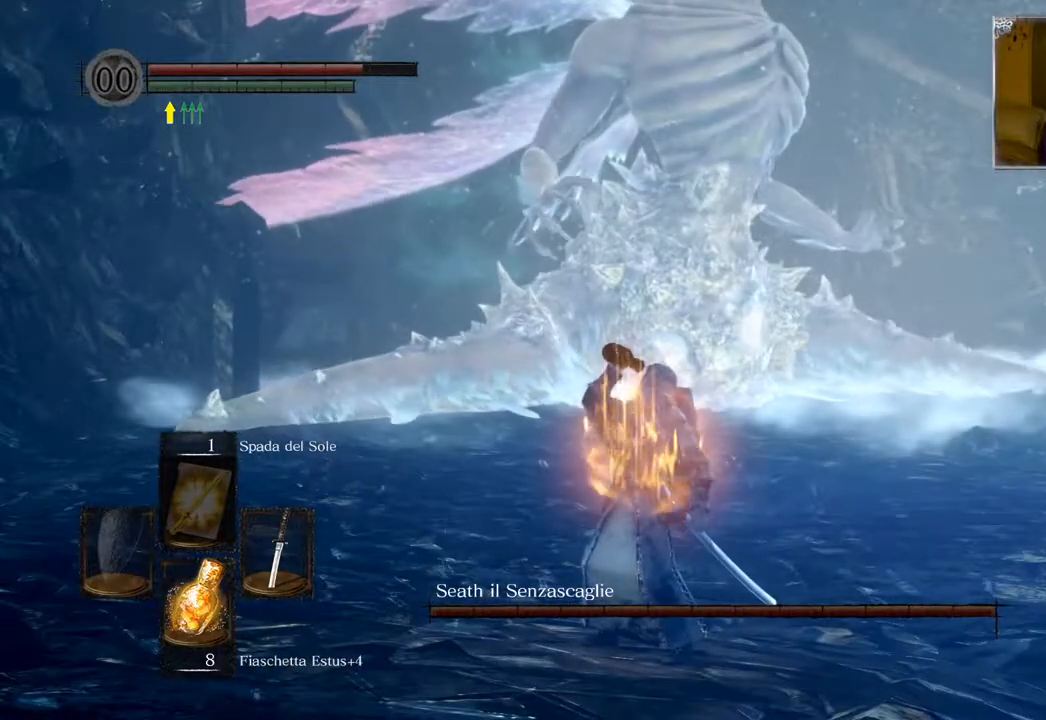
Gameplay with a controller (PlayStation layout); each line is a JSON object with the inputs held at the frame after it. "events" lists button and stick changes between this image and that frame as [ms after this image, input, new state], when the widget could be followed in between.
{"buttons": [], "left_stick": "left", "right_stick": "center", "events": []}
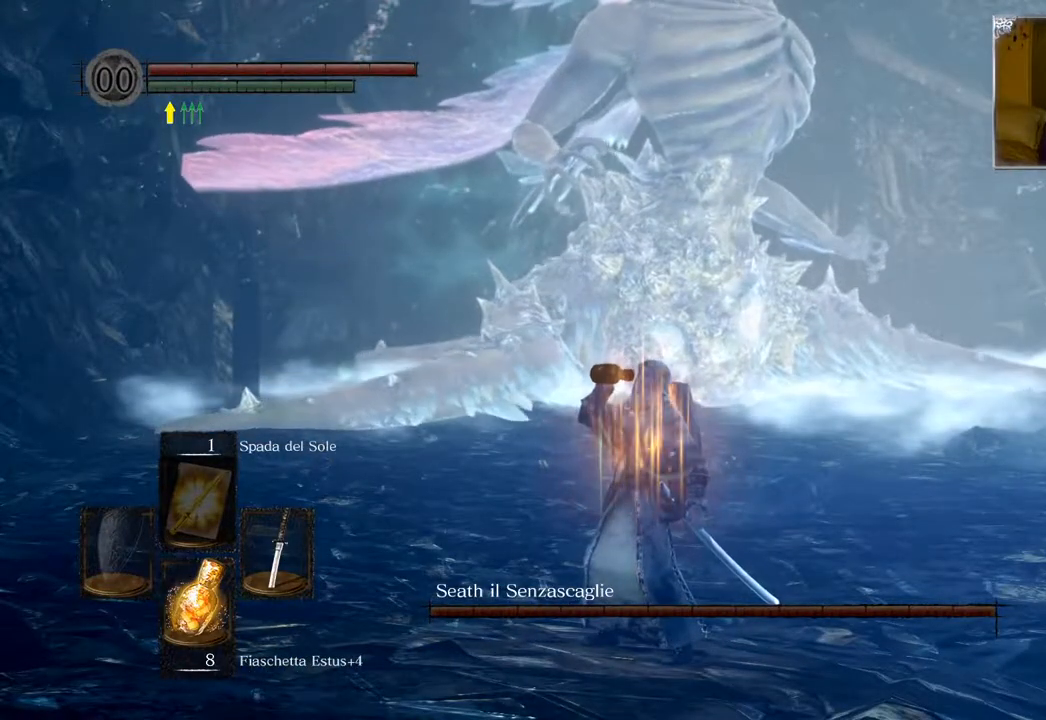
{"buttons": ["CIRCLE"], "left_stick": "left", "right_stick": "center", "events": [[33, "right_stick", "right"], [133, "right_stick", "center"], [250, "CIRCLE", "down"]]}
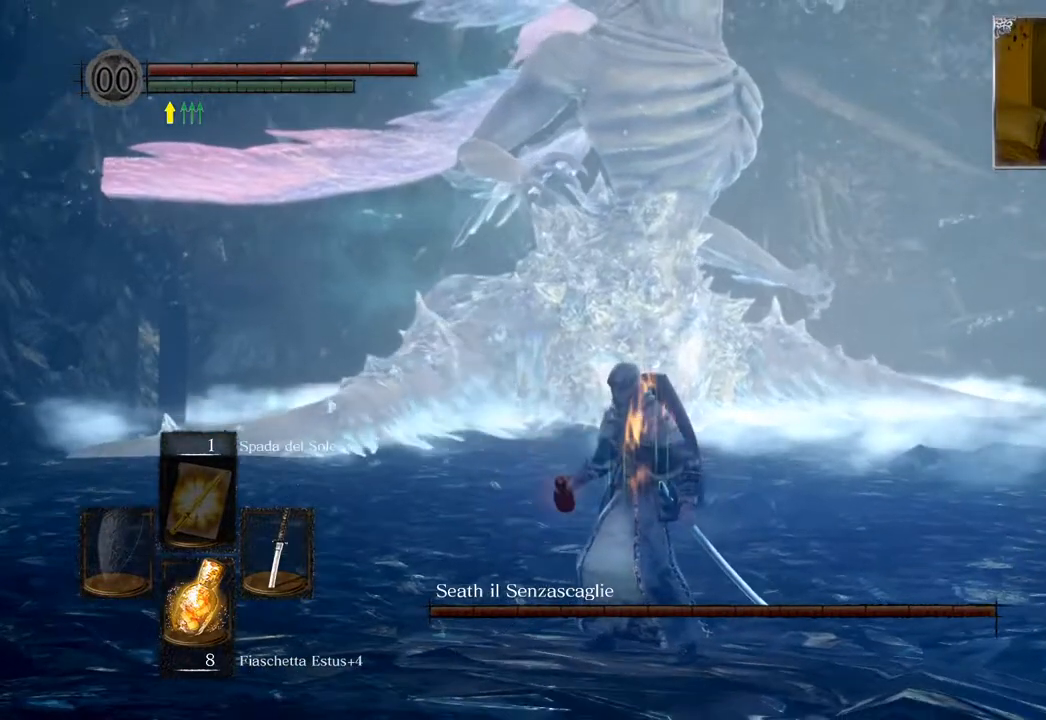
{"buttons": ["CIRCLE"], "left_stick": "up-left", "right_stick": "center", "events": [[17, "left_stick", "up-left"]]}
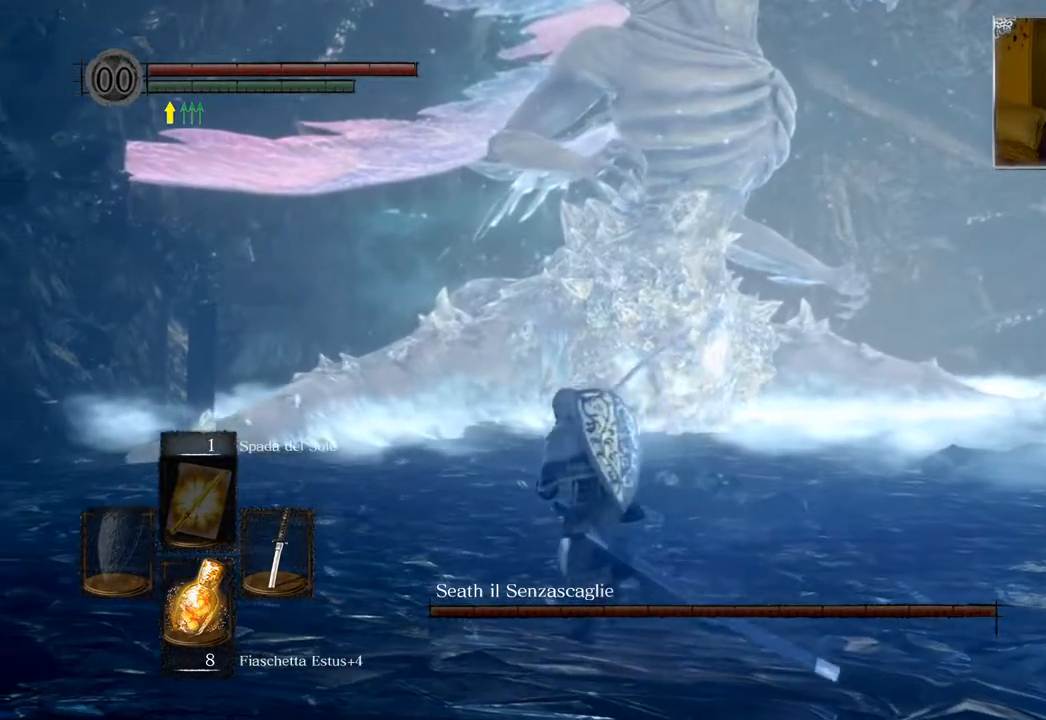
{"buttons": ["CIRCLE"], "left_stick": "up-left", "right_stick": "center", "events": []}
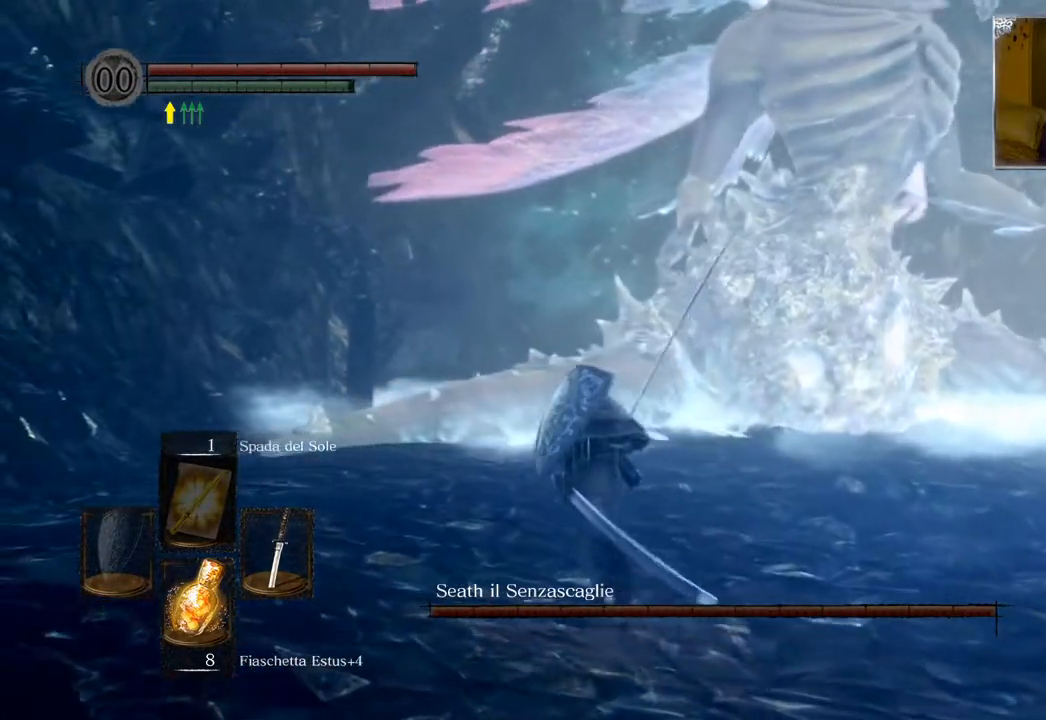
{"buttons": ["CIRCLE"], "left_stick": "up-left", "right_stick": "center", "events": []}
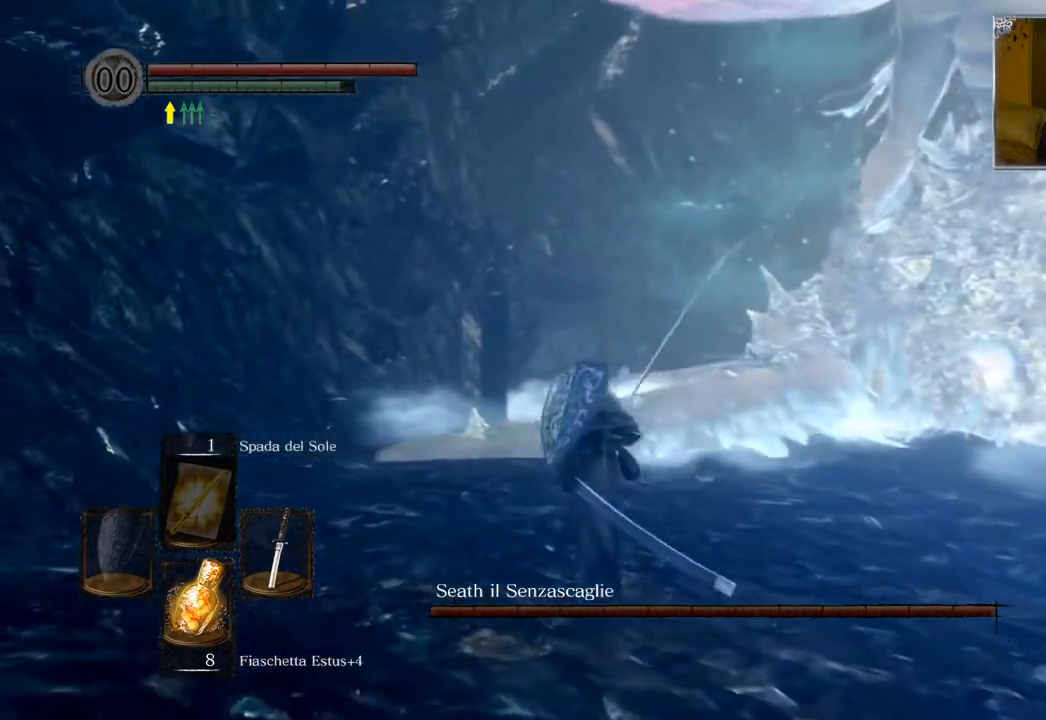
{"buttons": ["CIRCLE"], "left_stick": "up", "right_stick": "center", "events": [[500, "left_stick", "up"]]}
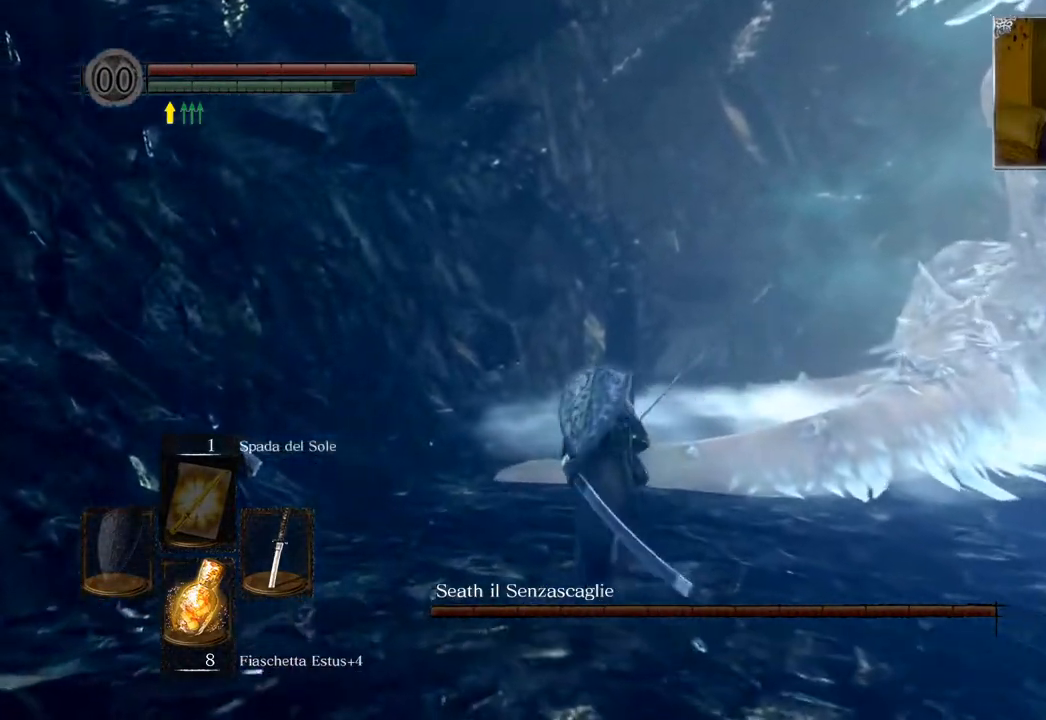
{"buttons": ["CIRCLE"], "left_stick": "up", "right_stick": "center", "events": []}
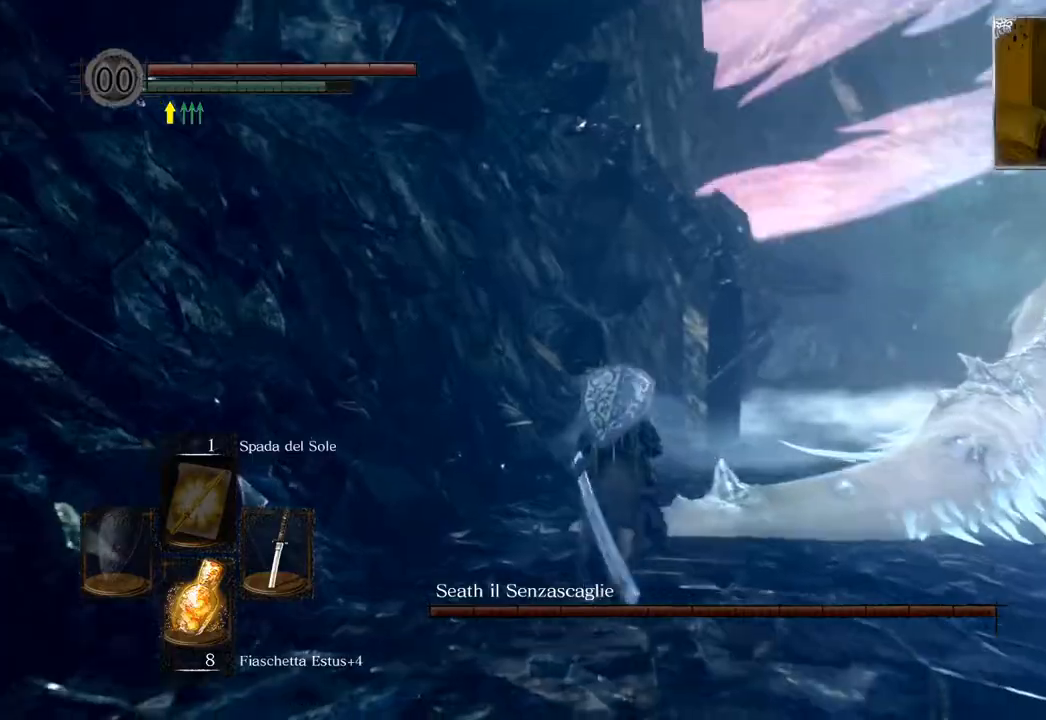
{"buttons": ["CIRCLE"], "left_stick": "up", "right_stick": "center", "events": []}
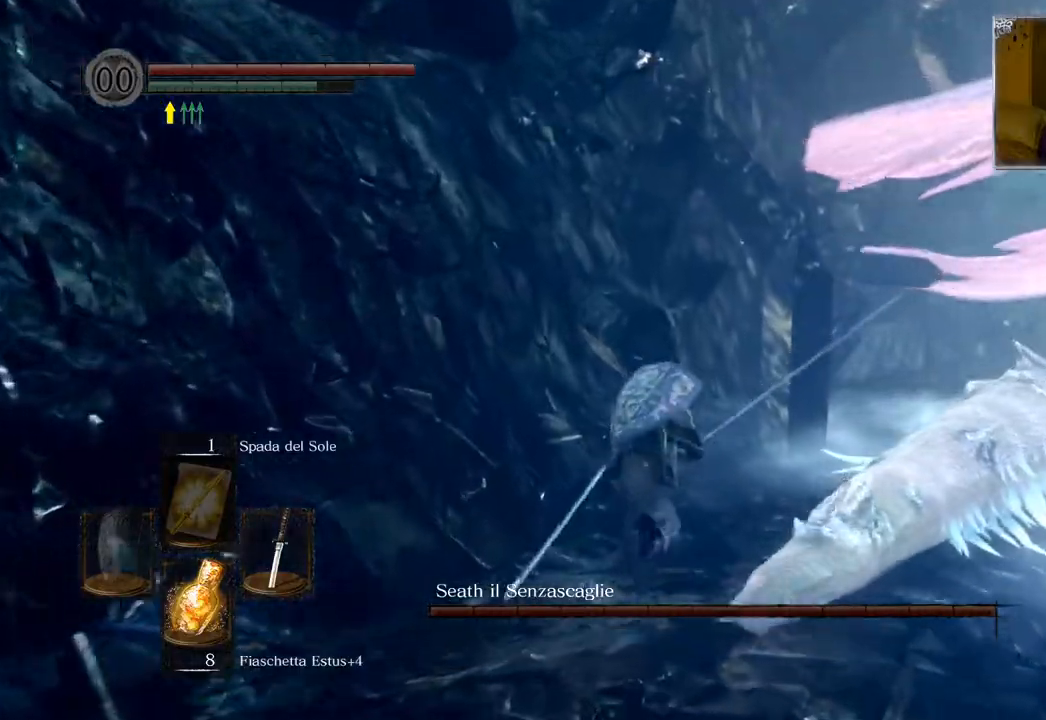
{"buttons": ["CIRCLE"], "left_stick": "up", "right_stick": "center", "events": []}
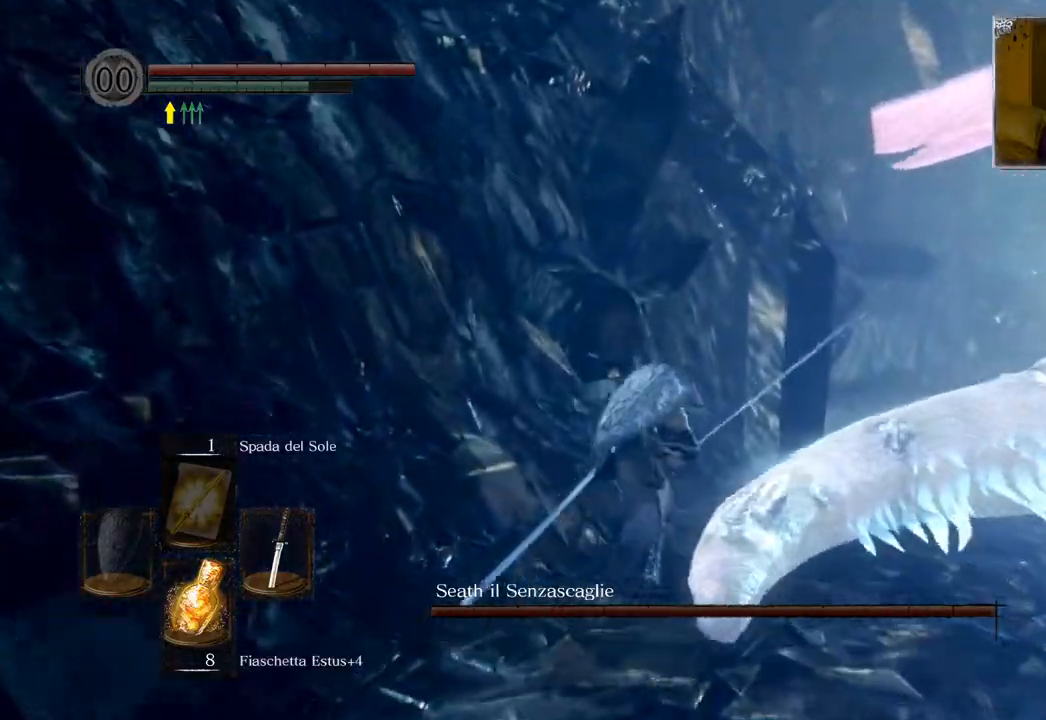
{"buttons": ["CIRCLE"], "left_stick": "up-right", "right_stick": "center", "events": [[417, "left_stick", "up-right"]]}
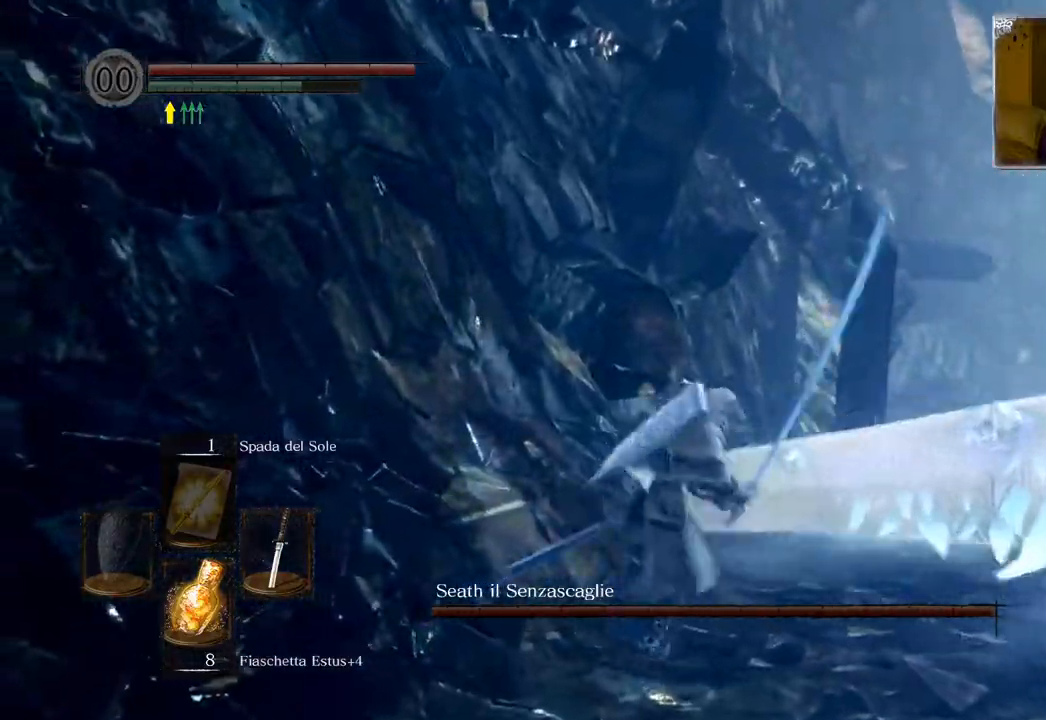
{"buttons": ["CIRCLE"], "left_stick": "up", "right_stick": "center", "events": [[233, "left_stick", "up"]]}
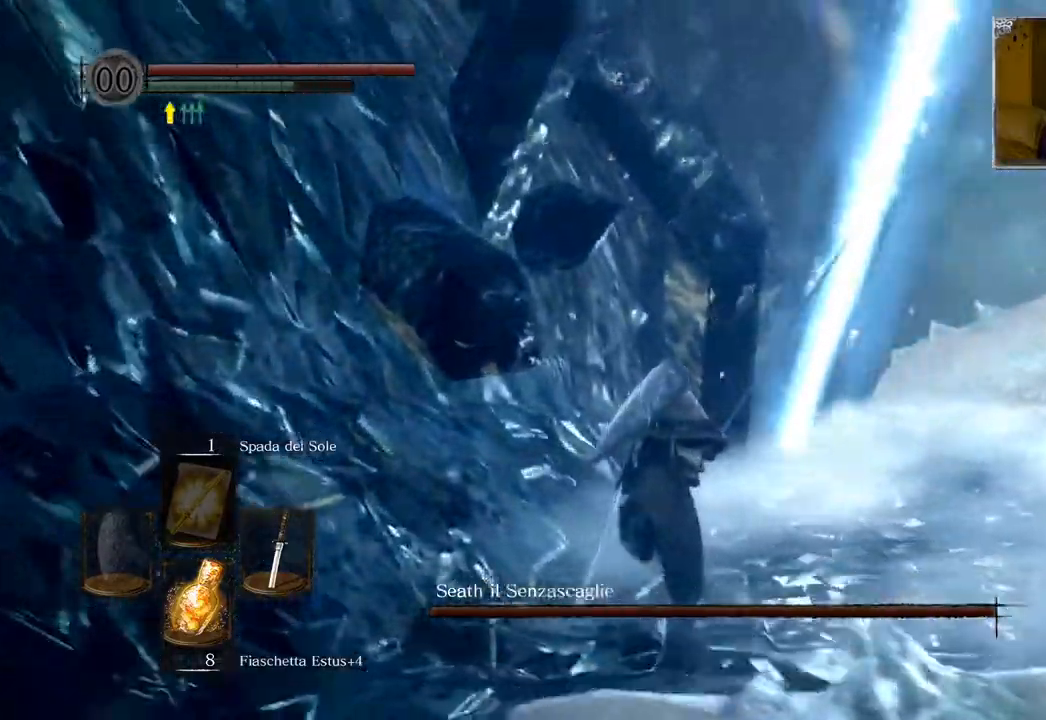
{"buttons": ["CIRCLE"], "left_stick": "right", "right_stick": "center", "events": [[233, "left_stick", "right"]]}
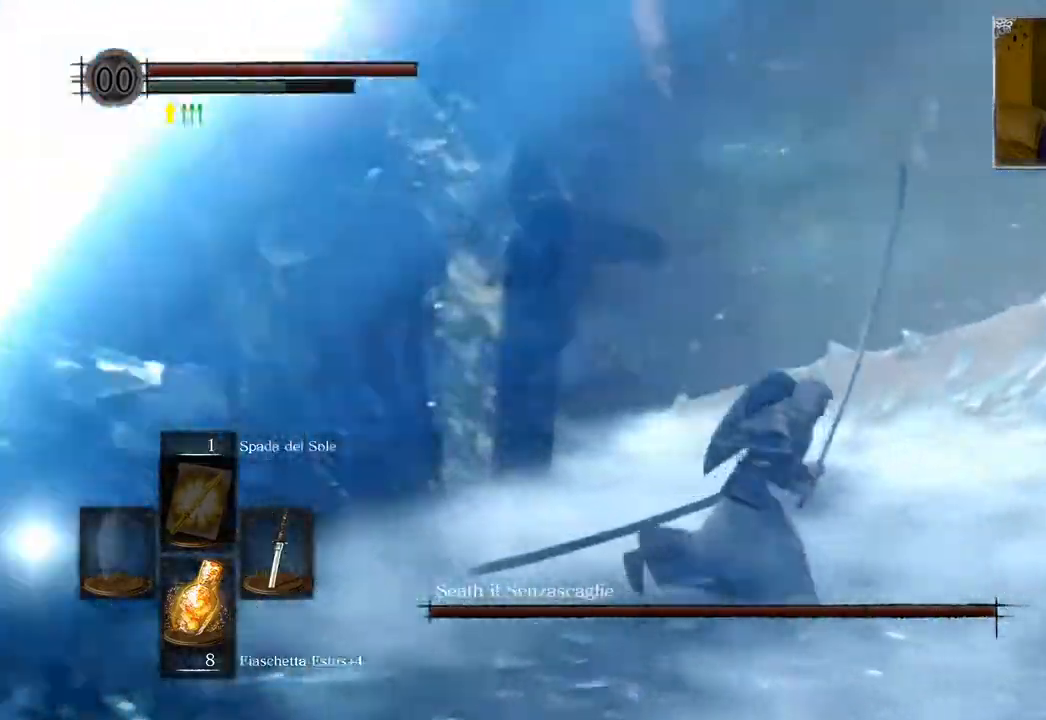
{"buttons": [], "left_stick": "up-right", "right_stick": "center", "events": [[200, "CIRCLE", "up"], [333, "CIRCLE", "down"], [383, "left_stick", "up-right"], [417, "CIRCLE", "up"]]}
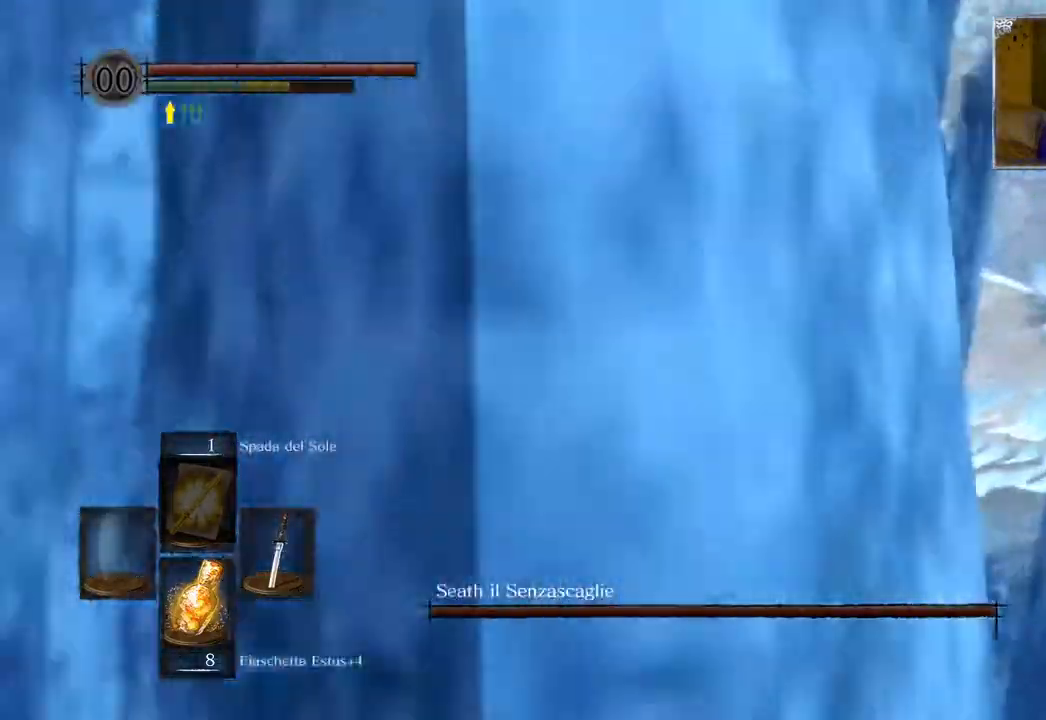
{"buttons": [], "left_stick": "up", "right_stick": "down", "events": [[150, "left_stick", "up"], [333, "right_stick", "down"]]}
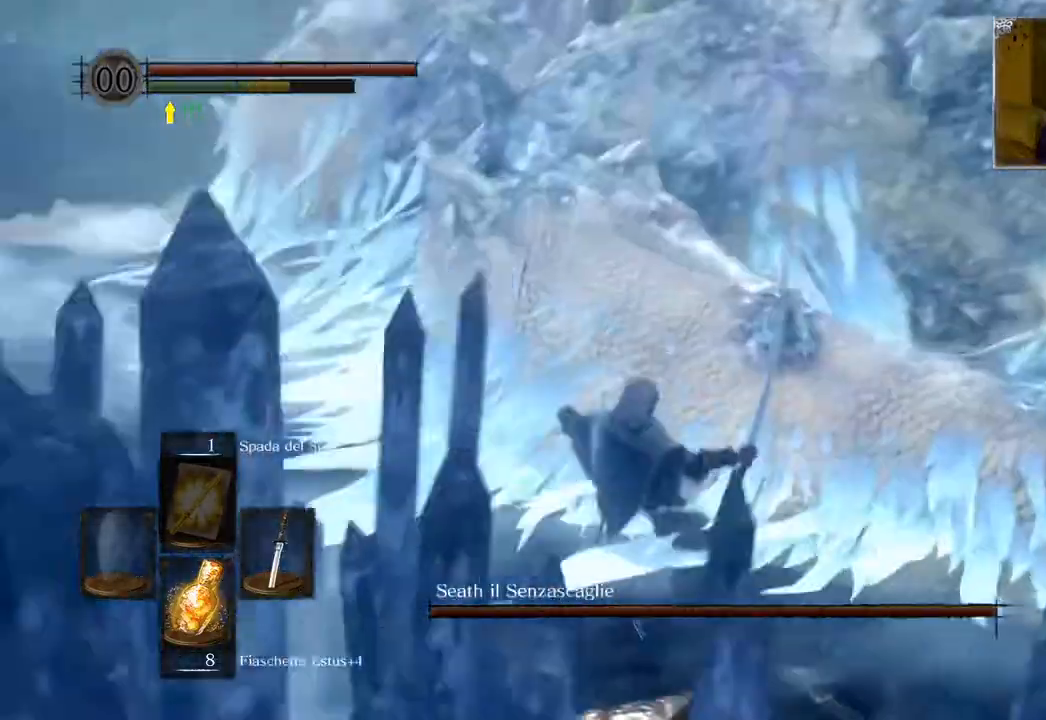
{"buttons": ["CIRCLE"], "left_stick": "up", "right_stick": "center", "events": [[50, "right_stick", "left"], [150, "right_stick", "center"], [467, "CIRCLE", "down"]]}
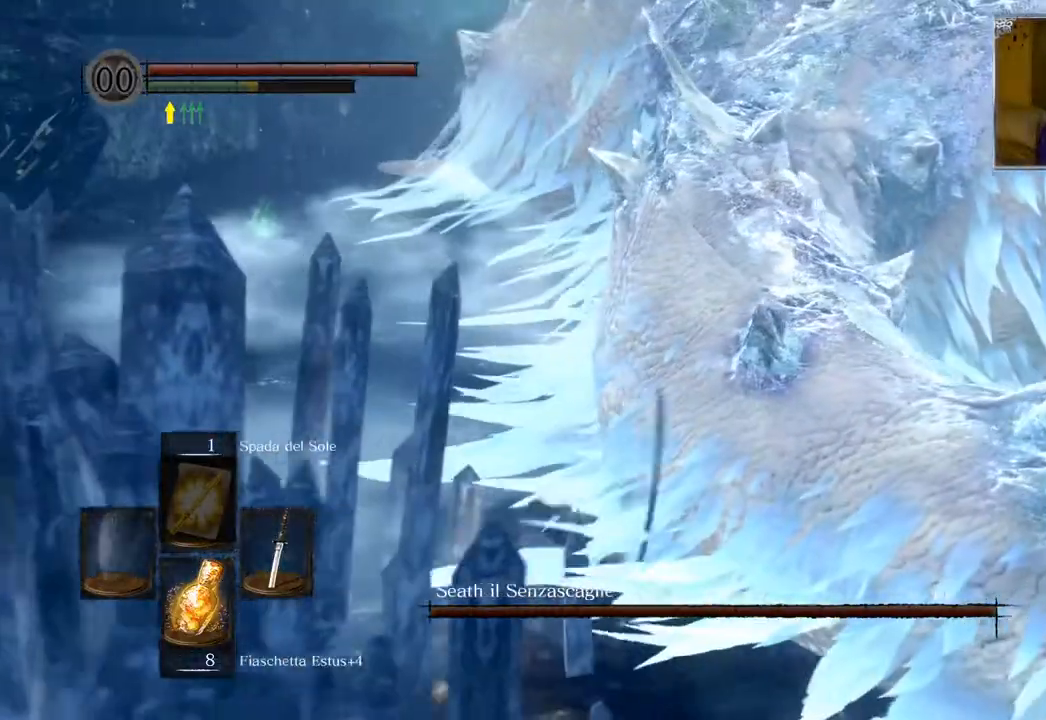
{"buttons": ["CIRCLE"], "left_stick": "up", "right_stick": "center", "events": []}
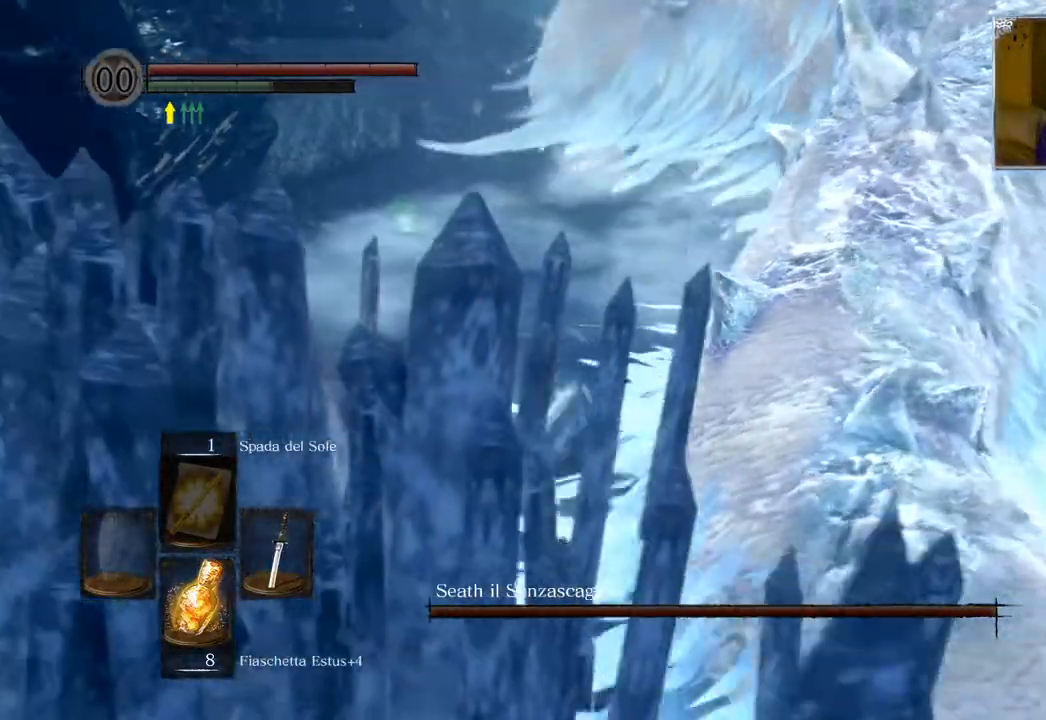
{"buttons": ["CIRCLE"], "left_stick": "up", "right_stick": "center", "events": []}
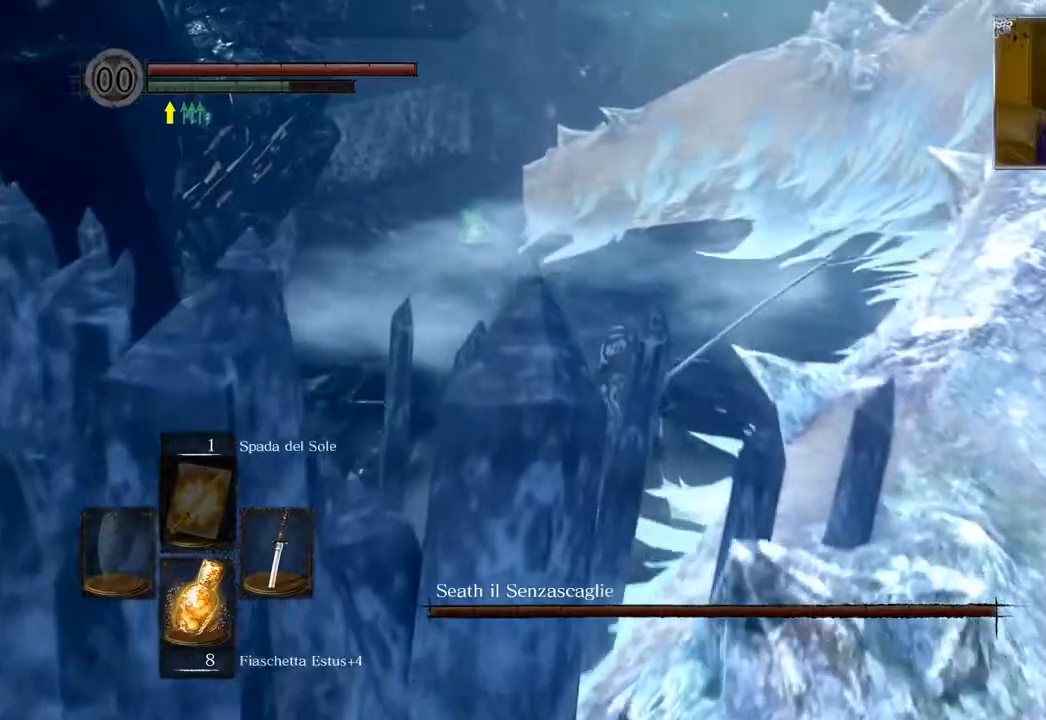
{"buttons": ["CIRCLE"], "left_stick": "up", "right_stick": "center", "events": []}
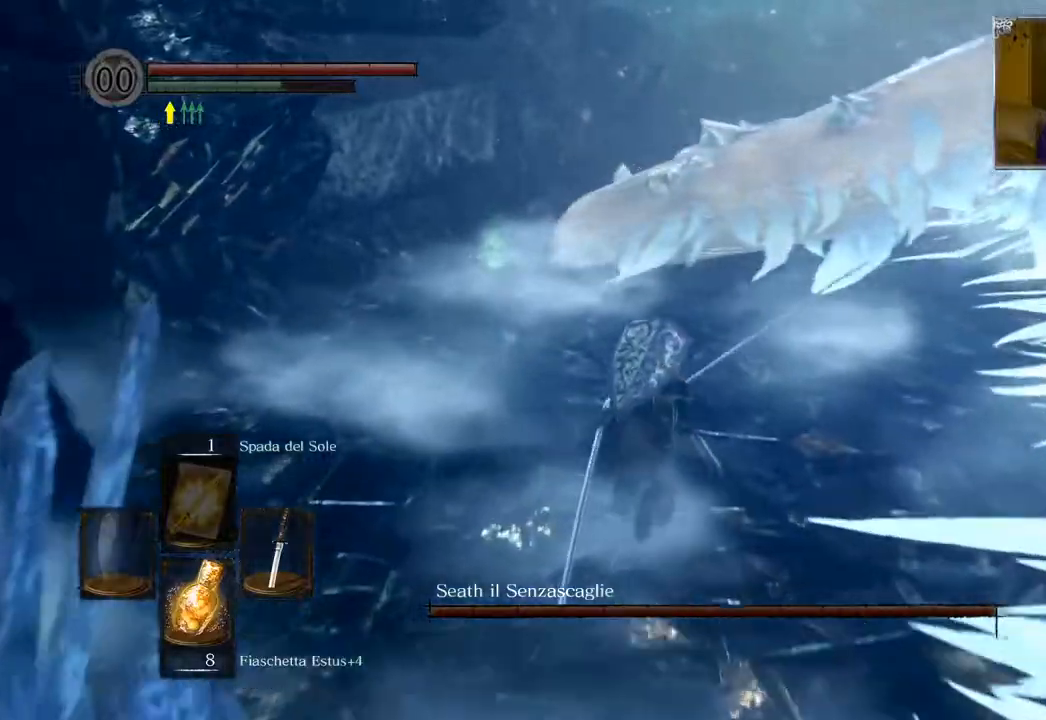
{"buttons": ["CIRCLE"], "left_stick": "up", "right_stick": "center", "events": []}
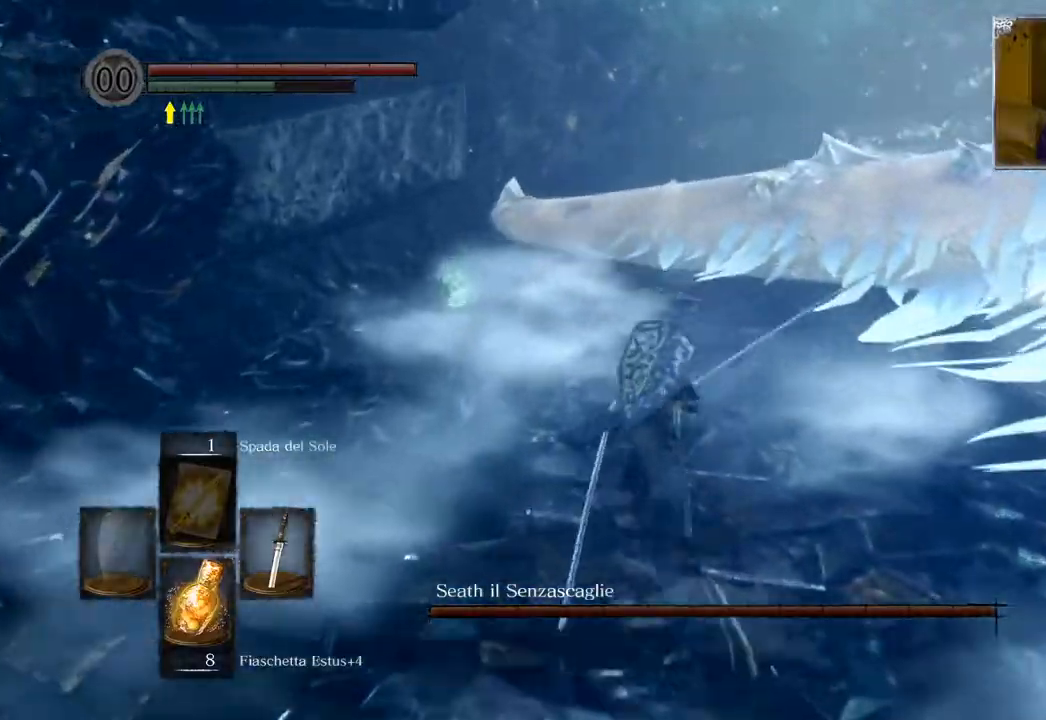
{"buttons": ["CIRCLE"], "left_stick": "up", "right_stick": "center", "events": []}
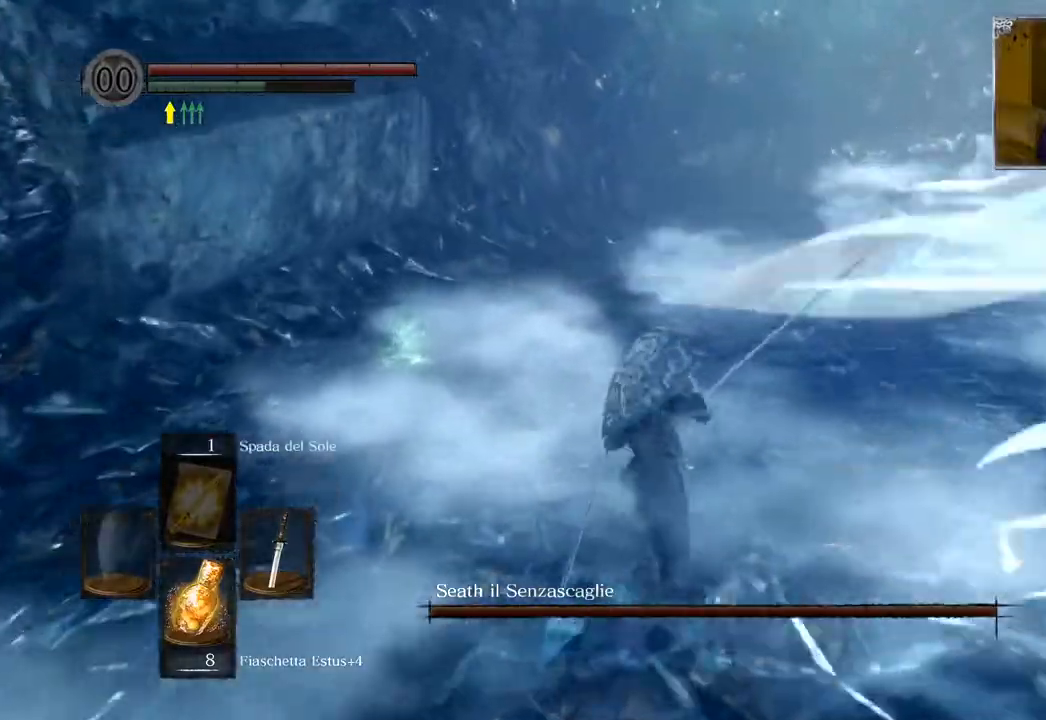
{"buttons": ["CIRCLE"], "left_stick": "up", "right_stick": "center", "events": []}
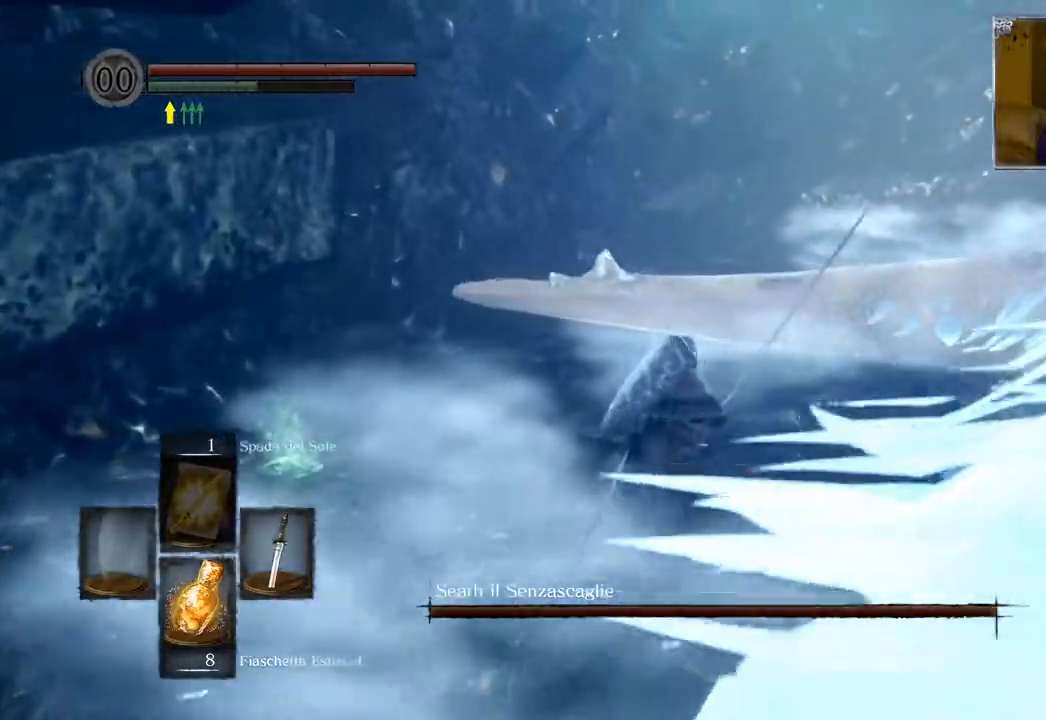
{"buttons": ["CIRCLE"], "left_stick": "up", "right_stick": "center", "events": []}
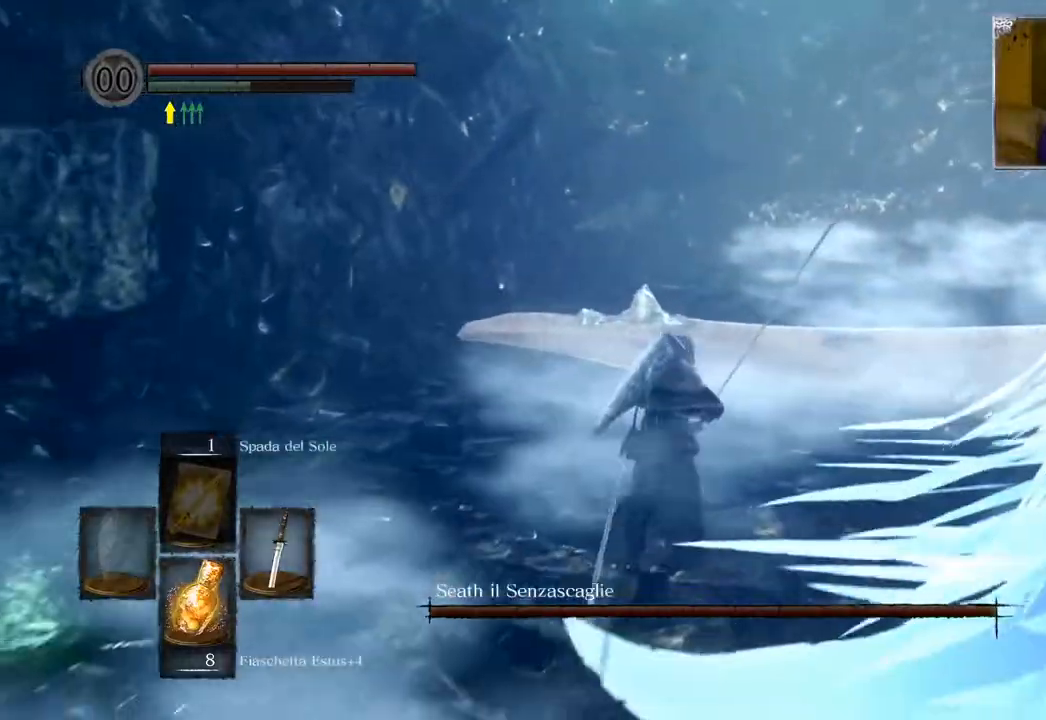
{"buttons": ["CIRCLE"], "left_stick": "up", "right_stick": "center", "events": [[283, "R1", "down"], [433, "R1", "up"]]}
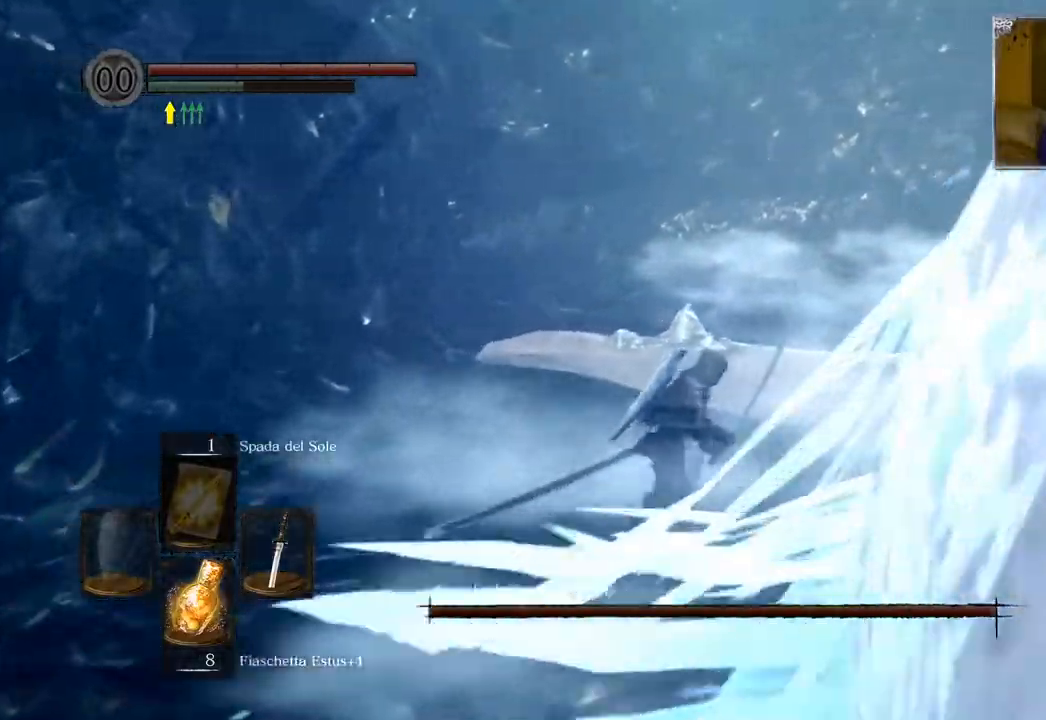
{"buttons": [], "left_stick": "up", "right_stick": "down-right", "events": [[233, "CIRCLE", "up"], [317, "R1", "down"], [400, "right_stick", "down"], [417, "R1", "up"], [467, "right_stick", "down-right"]]}
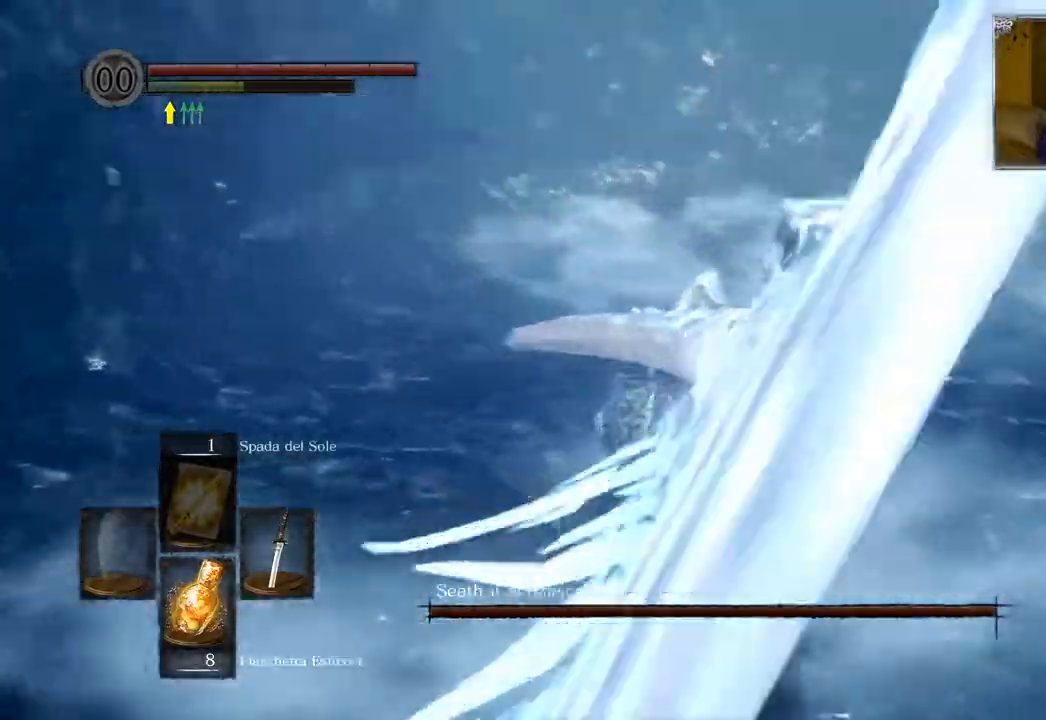
{"buttons": ["R1"], "left_stick": "up", "right_stick": "center", "events": [[17, "R1", "down"], [83, "R1", "up"], [233, "R1", "down"], [267, "right_stick", "center"], [317, "R1", "up"], [433, "R1", "down"]]}
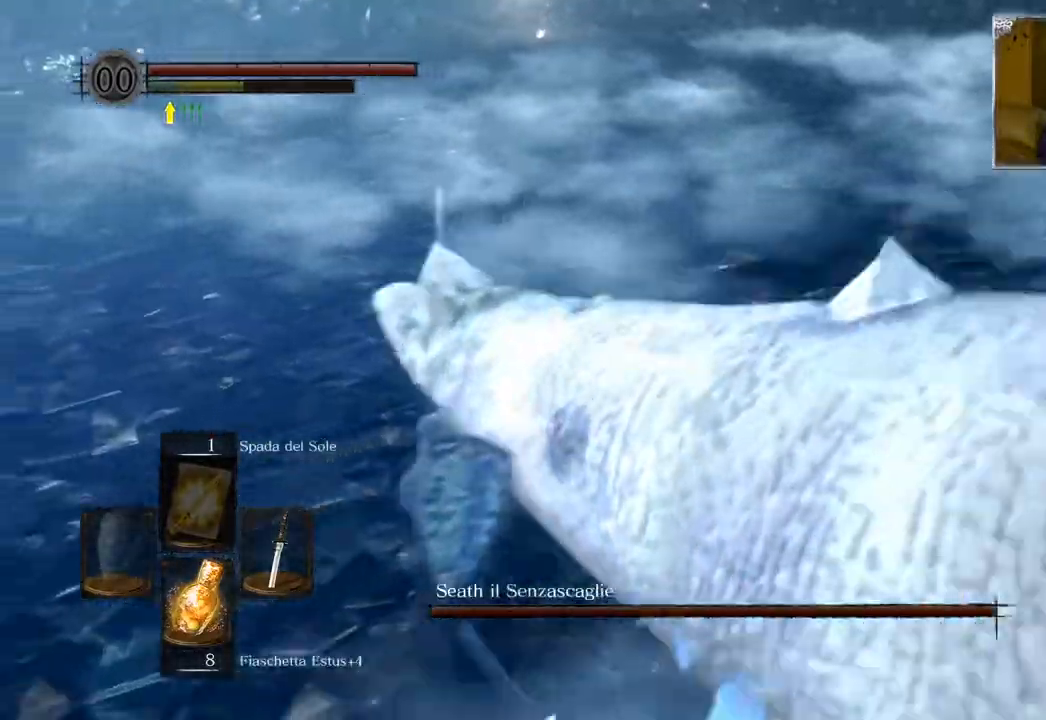
{"buttons": ["R1"], "left_stick": "up-right", "right_stick": "right", "events": [[17, "R1", "up"], [17, "right_stick", "right"], [117, "R1", "down"], [183, "right_stick", "center"], [200, "R1", "up"], [267, "R1", "down"], [367, "left_stick", "up-right"], [383, "R1", "up"], [433, "right_stick", "right"], [450, "R1", "down"]]}
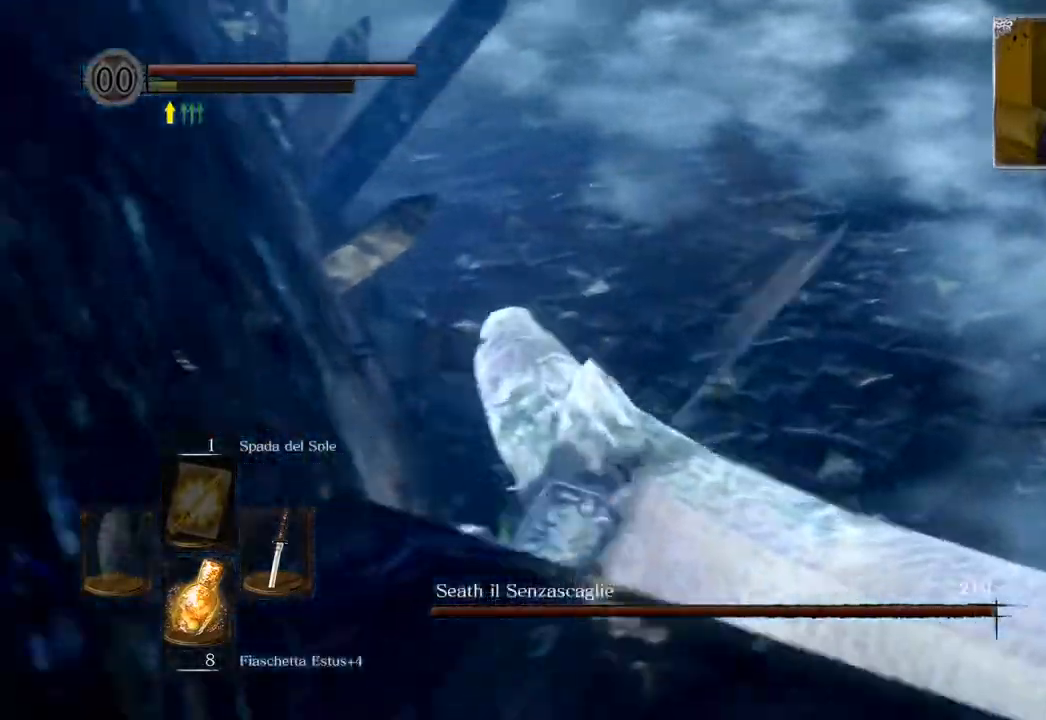
{"buttons": ["R1"], "left_stick": "up-right", "right_stick": "center", "events": [[50, "R1", "up"], [133, "R1", "down"], [133, "right_stick", "center"], [217, "R1", "up"], [283, "R1", "down"], [383, "R1", "up"], [450, "R1", "down"]]}
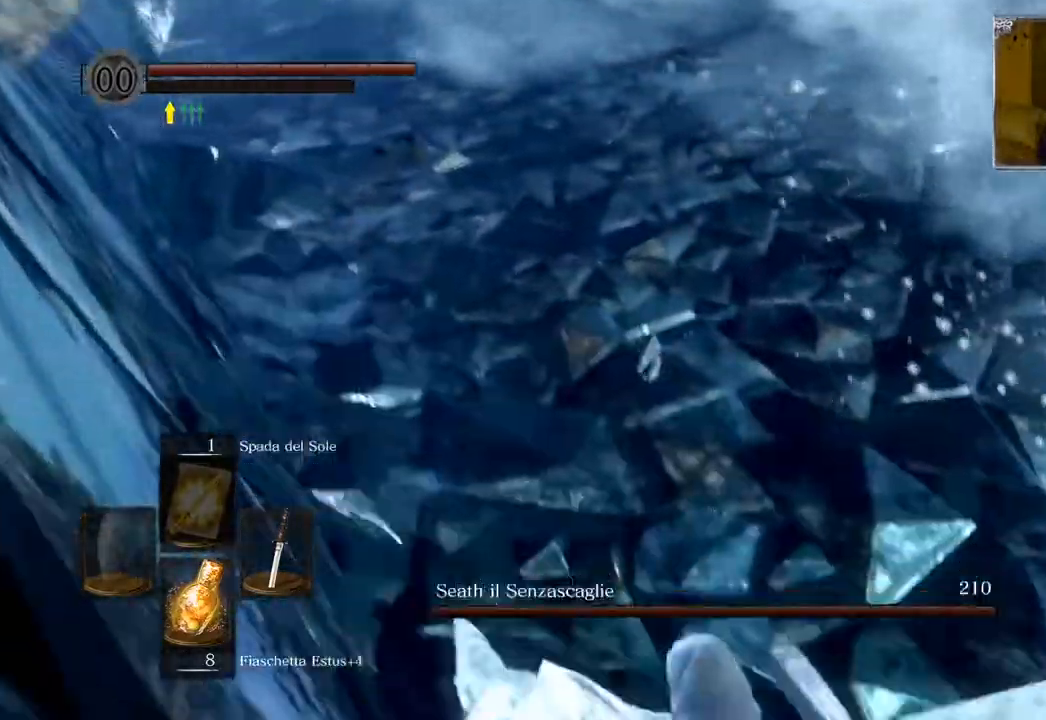
{"buttons": ["R1"], "left_stick": "up-right", "right_stick": "right", "events": [[50, "R1", "up"], [150, "R1", "down"], [217, "R1", "up"], [283, "R1", "down"], [367, "R1", "up"], [433, "right_stick", "right"], [467, "R1", "down"]]}
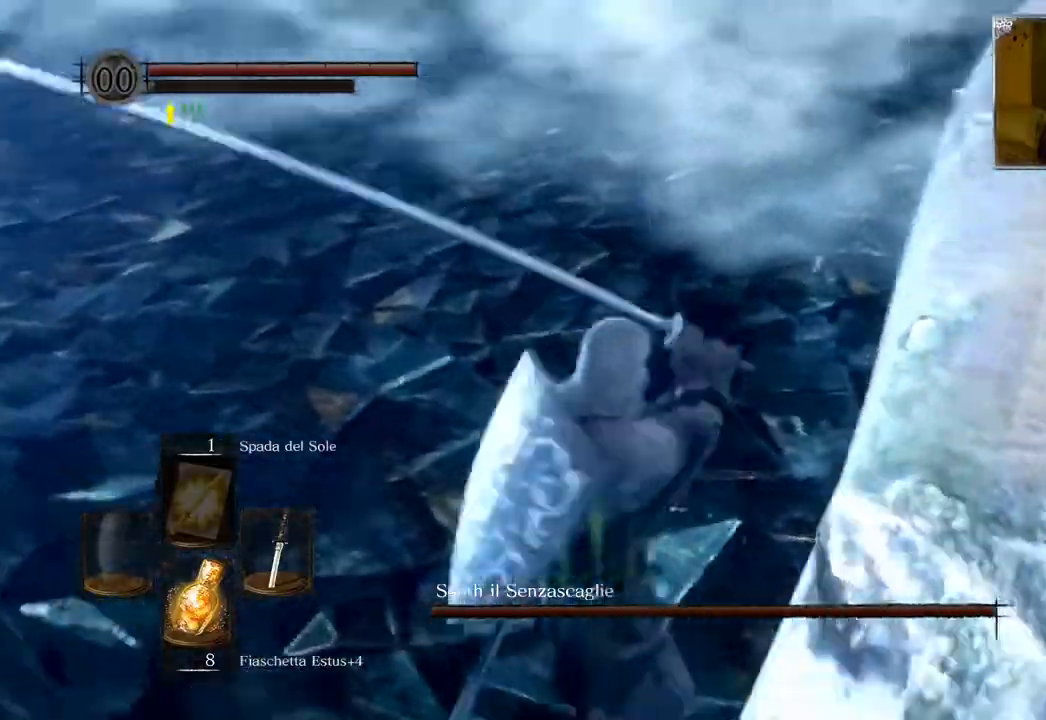
{"buttons": [], "left_stick": "up-right", "right_stick": "center", "events": [[17, "R1", "up"], [150, "R1", "down"], [250, "R1", "up"], [283, "right_stick", "center"], [317, "R1", "down"], [417, "R1", "up"]]}